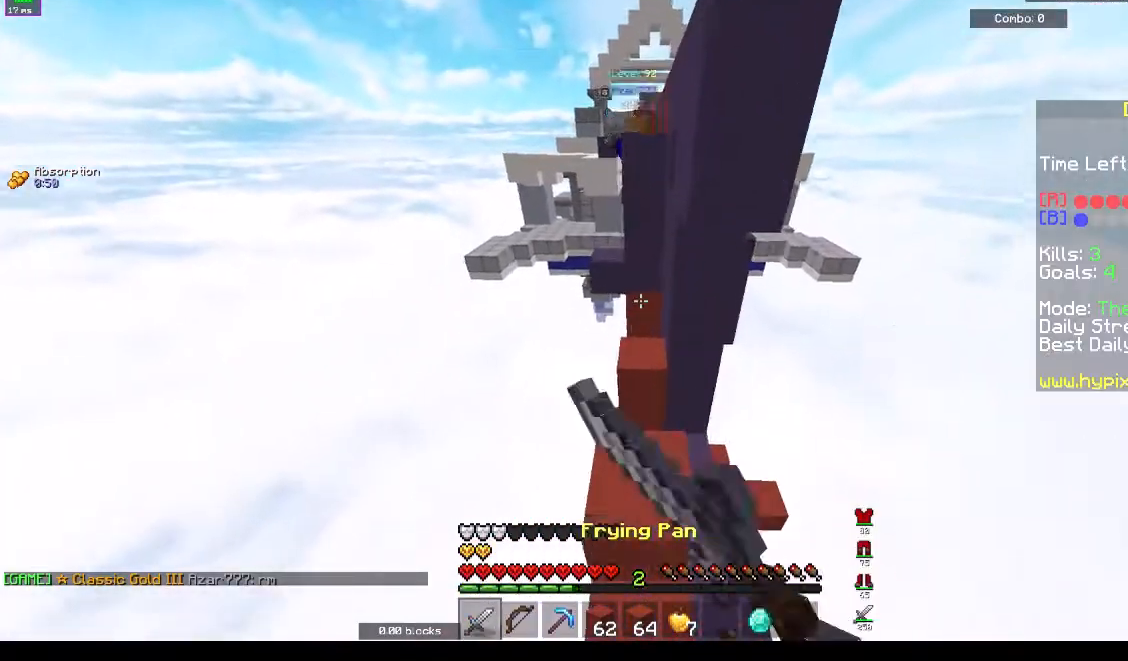
Gameplay with keyboard; each line is a JSON object with the keys held at the frame after it. "events" lists presses ("down") and releases ("up") of "a", "d", "s", "space" and "w" between this image and that frame as [ms after this image, input, new state], when the widget could be followed in between. No other keys are recorded. Mouse input is not recorded.
{"keys": ["space", "w"], "events": [[367, "space", "down"]]}
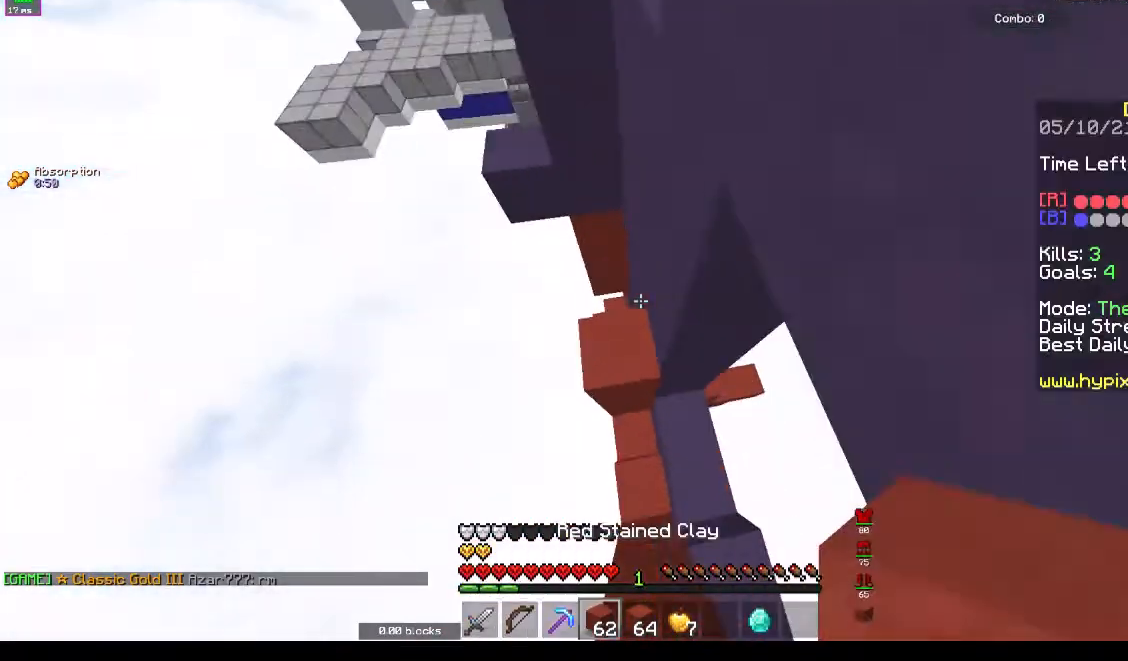
{"keys": ["a", "space", "w"], "events": [[133, "a", "down"]]}
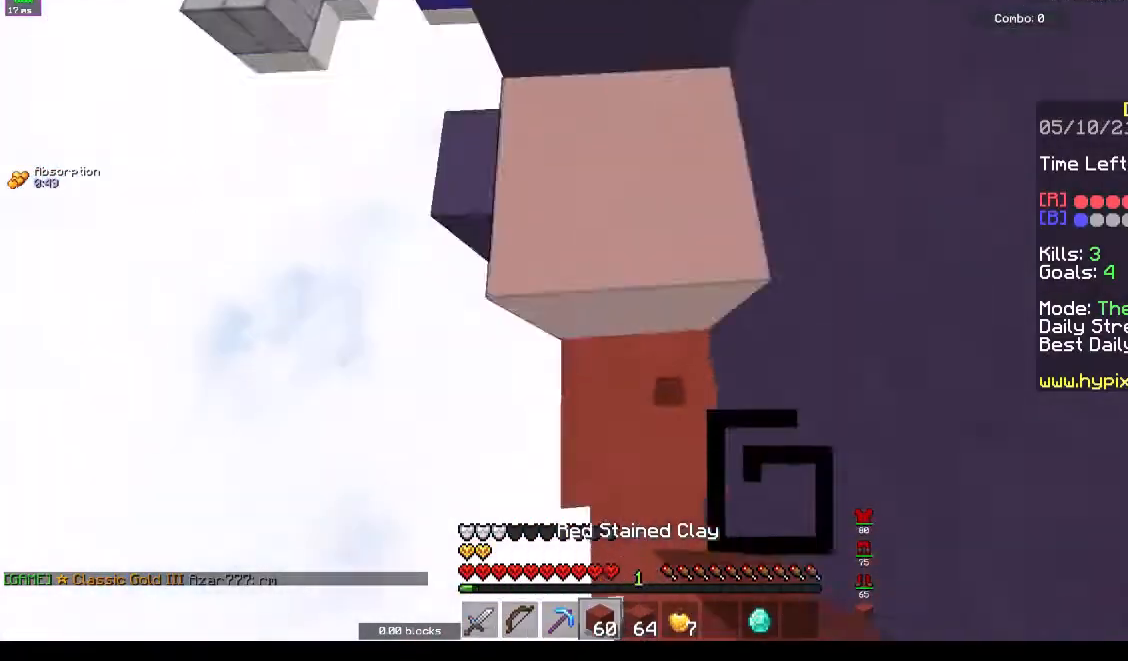
{"keys": ["a", "w"], "events": [[133, "space", "up"], [133, "w", "up"], [333, "w", "down"]]}
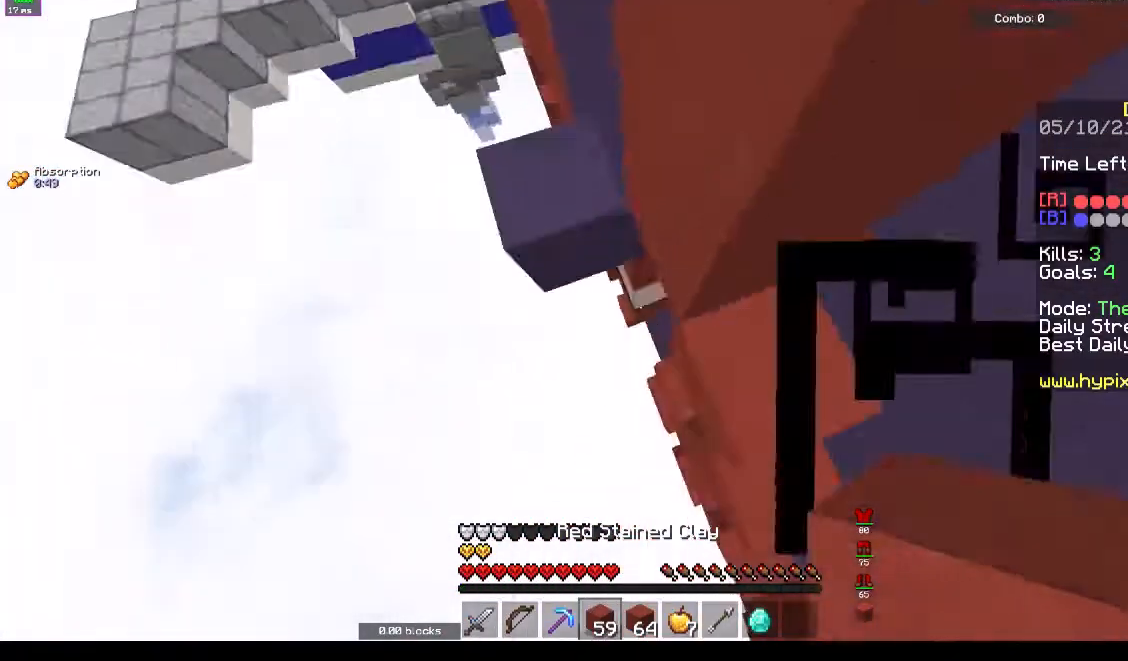
{"keys": ["a", "w"], "events": []}
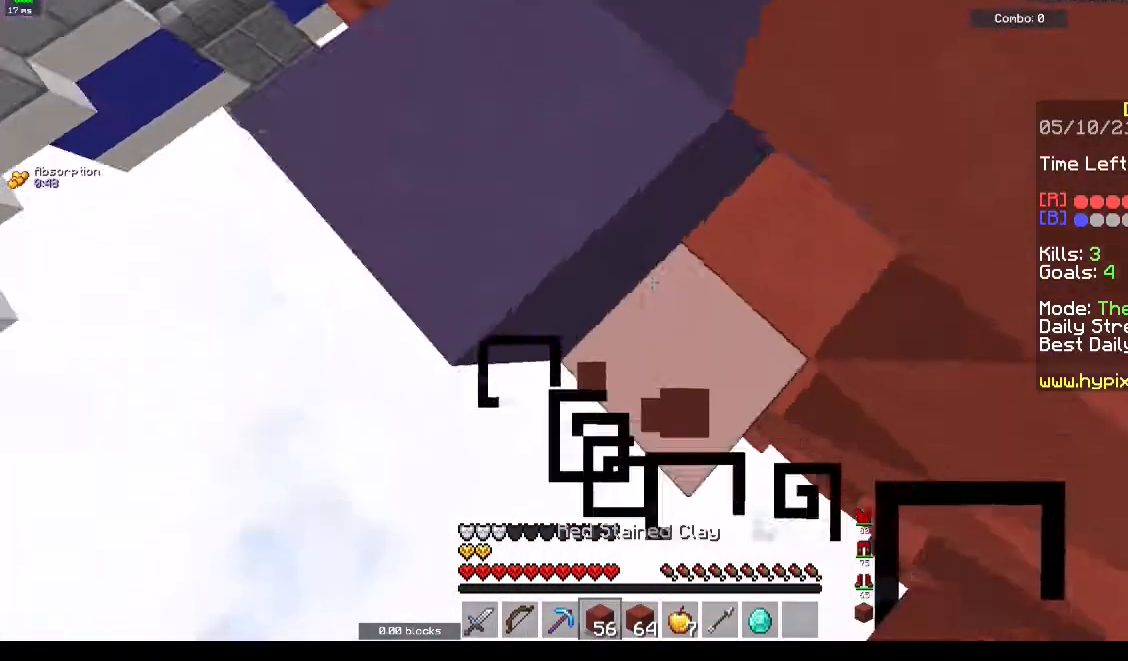
{"keys": ["w"], "events": [[67, "space", "down"], [333, "space", "up"], [400, "a", "up"]]}
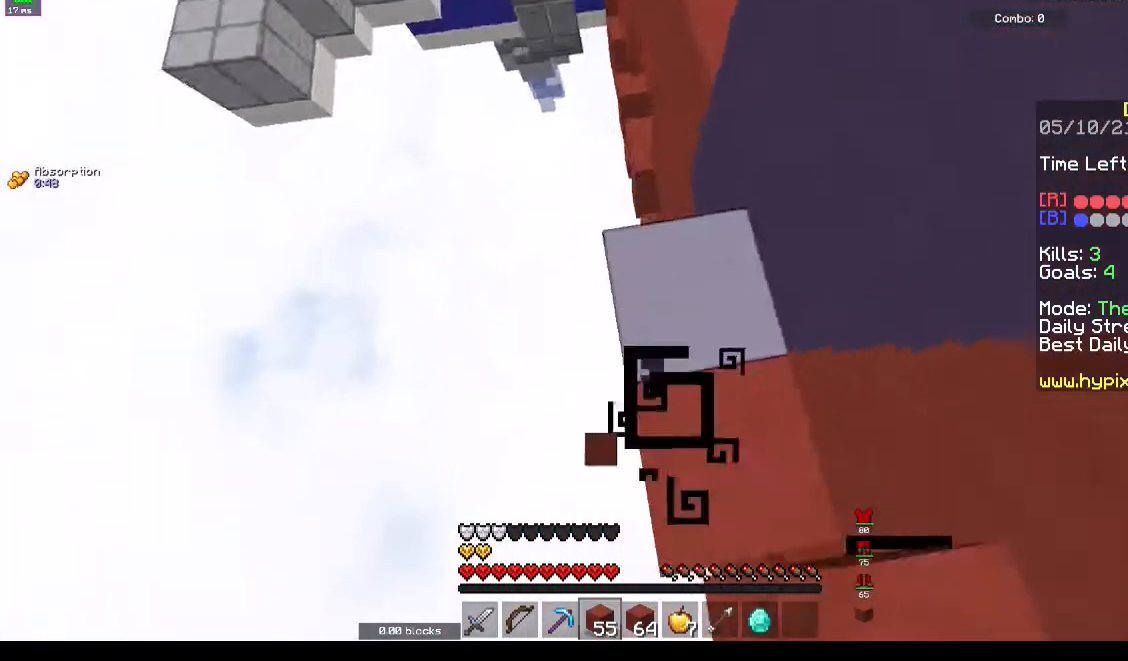
{"keys": ["a", "space", "w"], "events": [[67, "space", "down"], [267, "a", "down"]]}
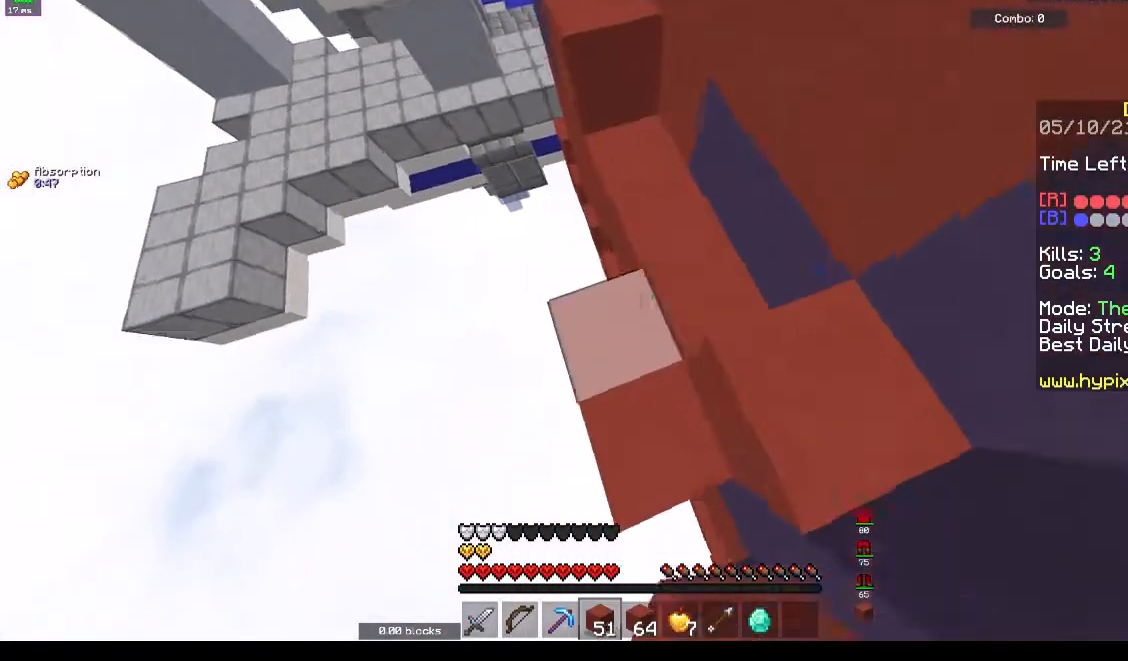
{"keys": ["a", "space", "w"], "events": []}
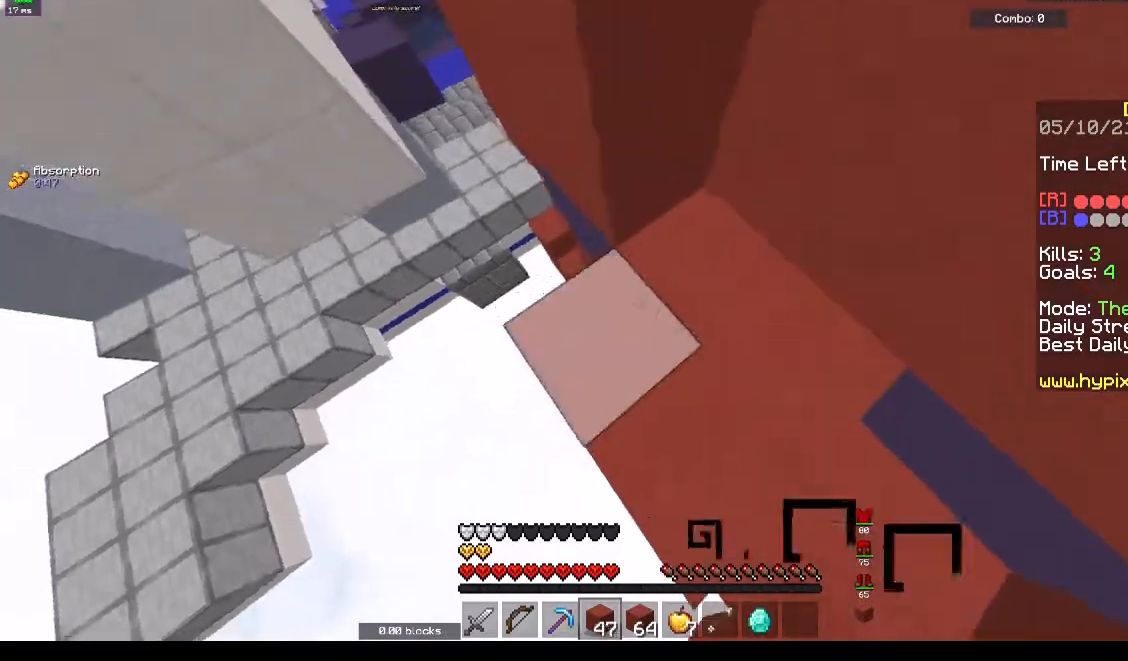
{"keys": ["a", "space", "w"], "events": [[333, "a", "up"], [400, "a", "down"]]}
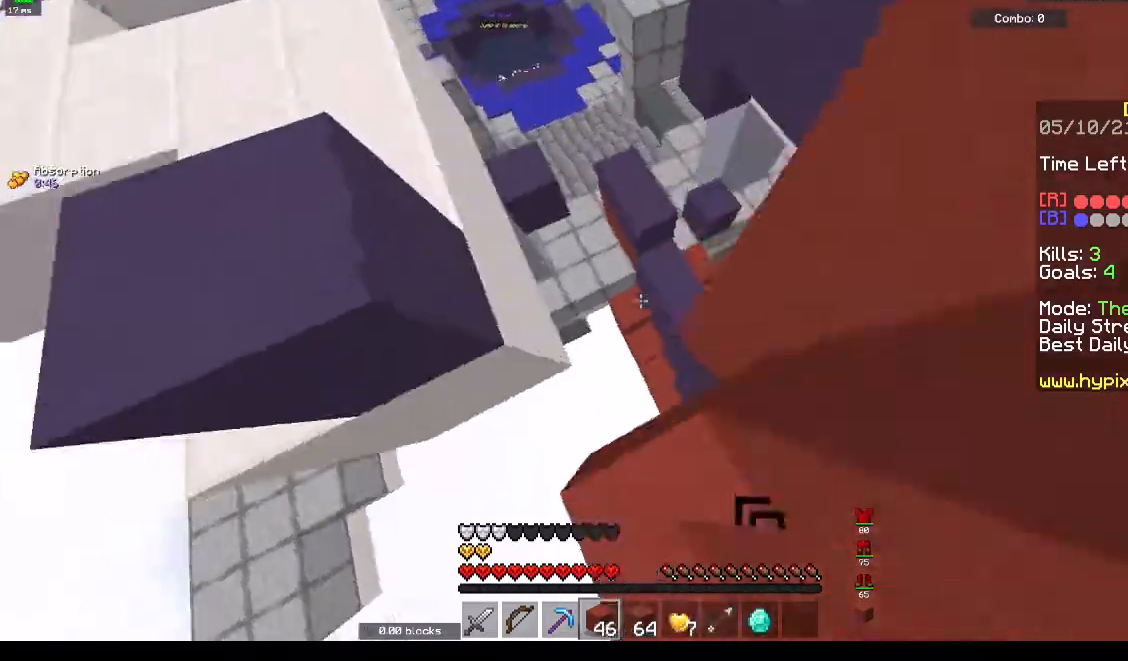
{"keys": ["d", "space", "w"], "events": [[267, "a", "up"], [467, "d", "down"]]}
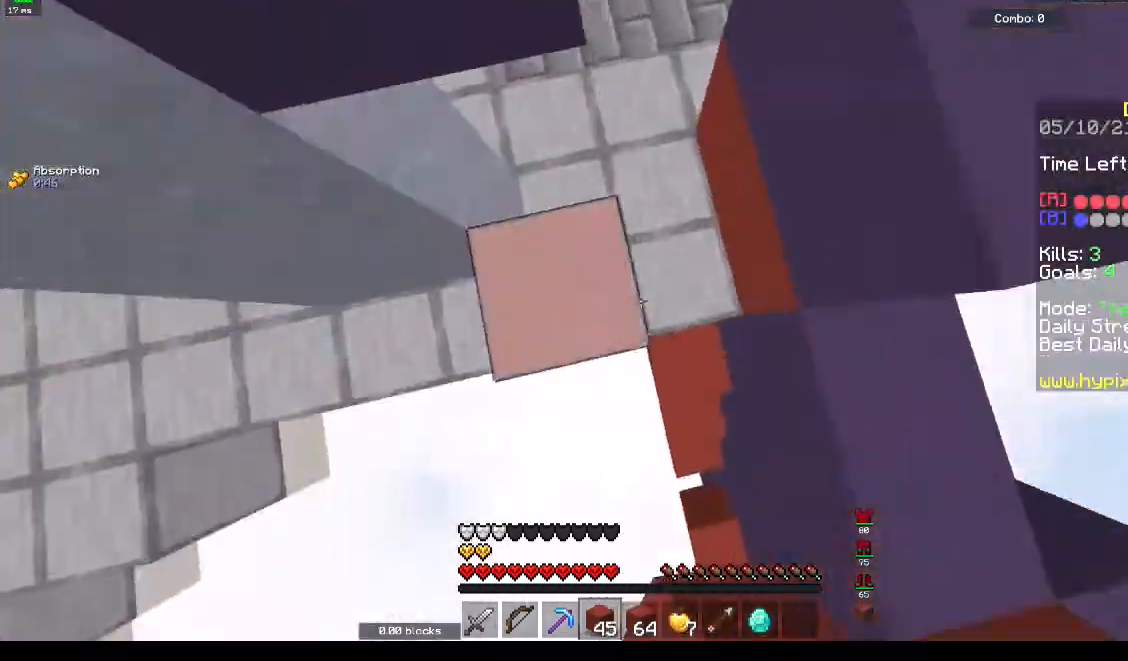
{"keys": ["w"], "events": [[267, "d", "up"], [300, "space", "up"]]}
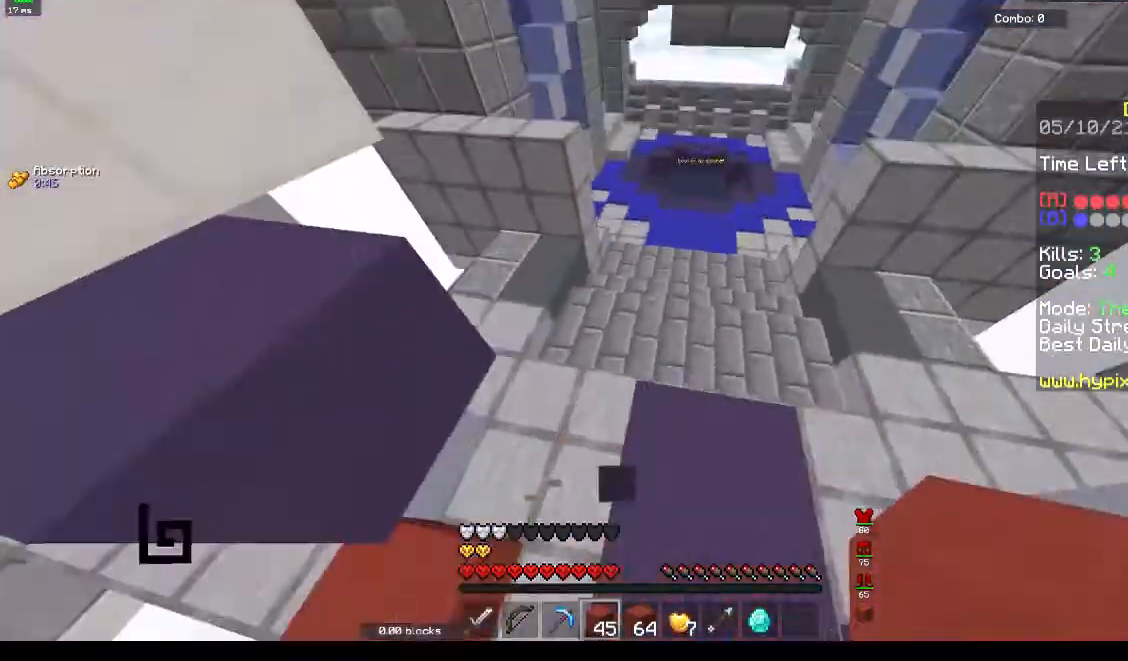
{"keys": ["space", "w"], "events": [[167, "space", "down"]]}
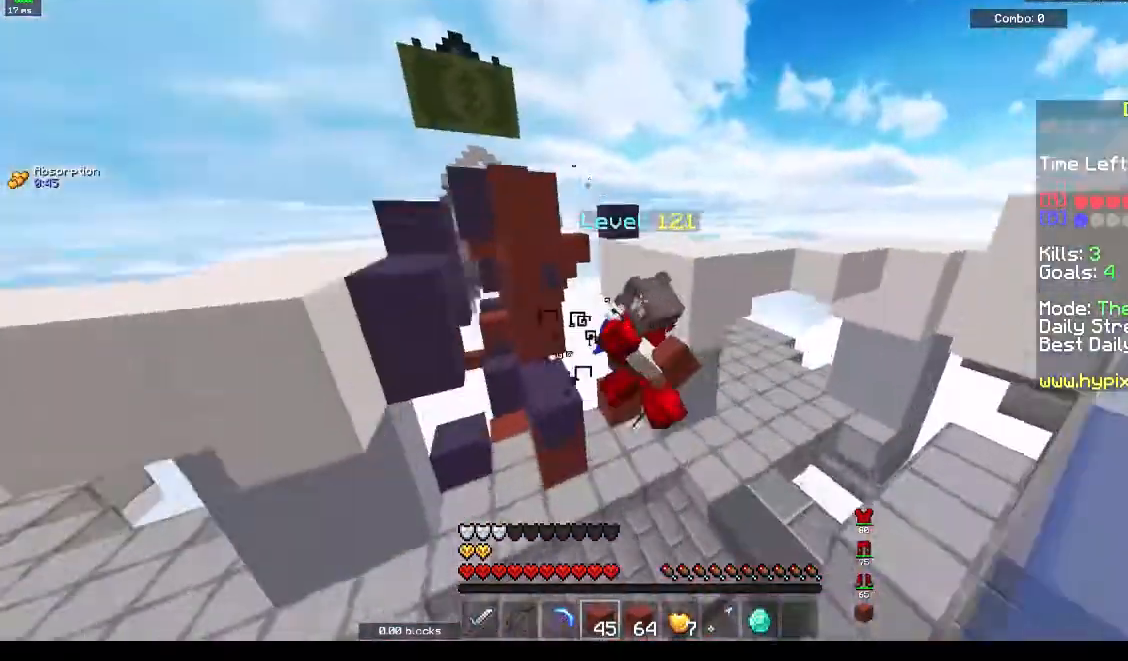
{"keys": ["space", "w"], "events": [[67, "space", "up"], [467, "space", "down"]]}
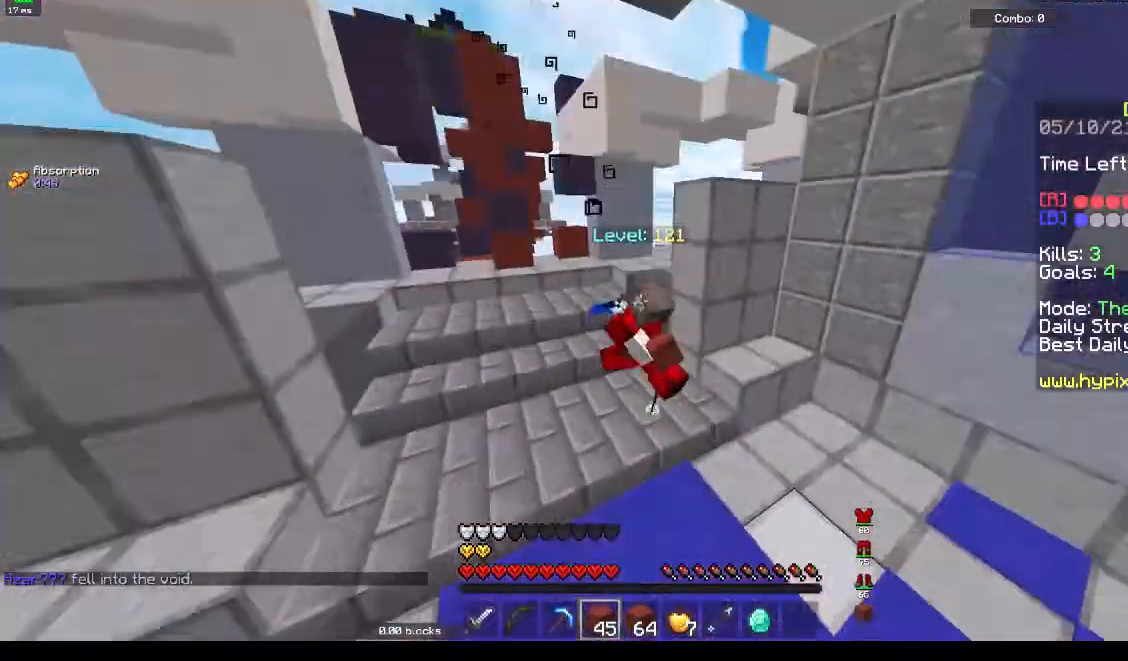
{"keys": [], "events": [[333, "space", "up"], [367, "w", "up"]]}
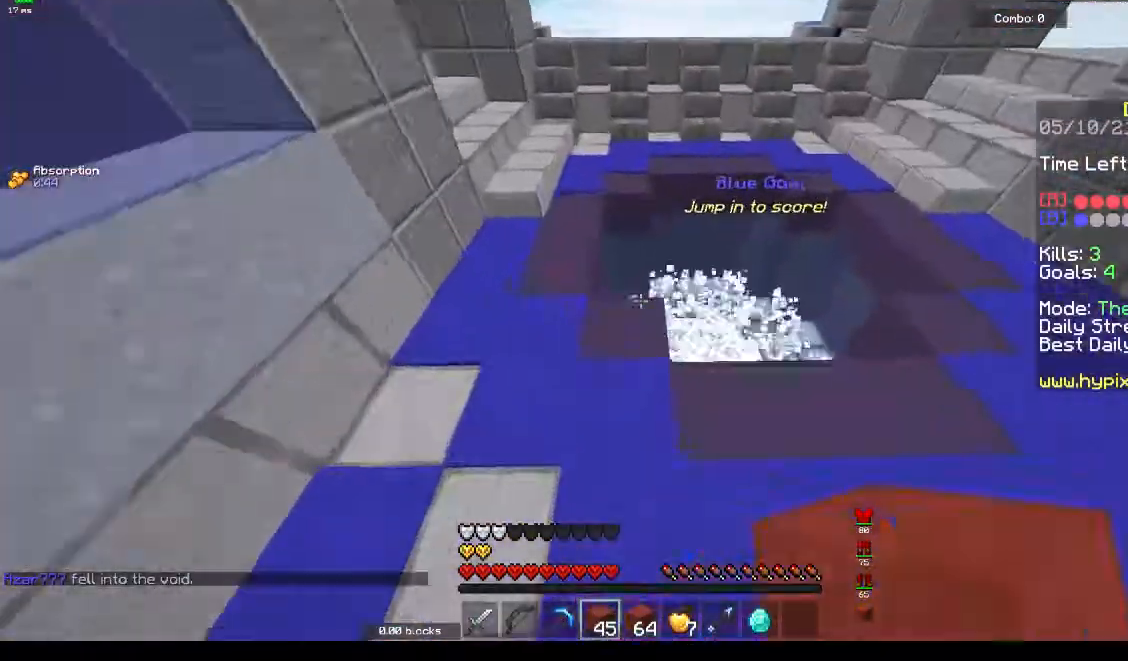
{"keys": ["a", "s"], "events": [[200, "a", "down"], [233, "s", "down"]]}
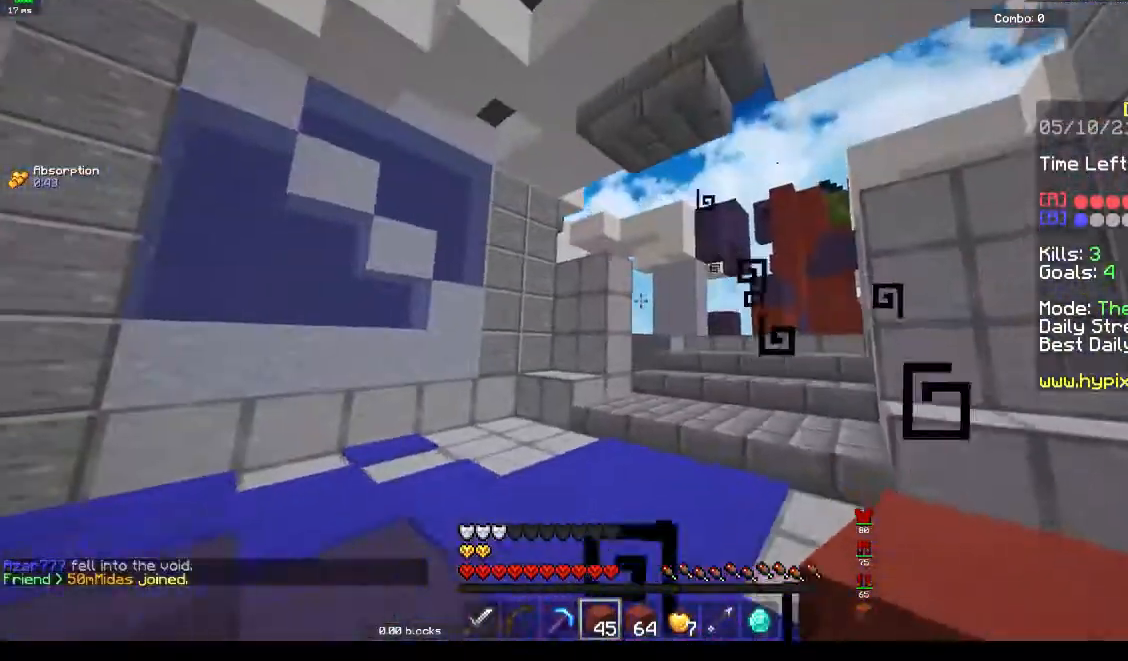
{"keys": [], "events": [[33, "a", "up"], [100, "s", "up"]]}
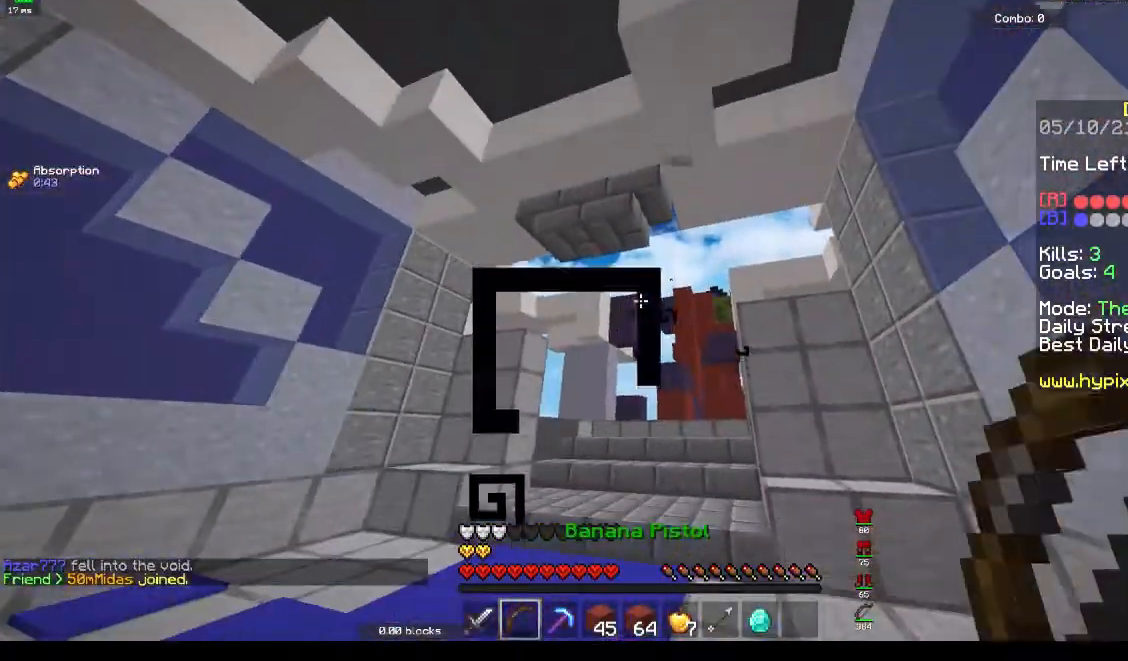
{"keys": ["a"], "events": [[333, "a", "down"]]}
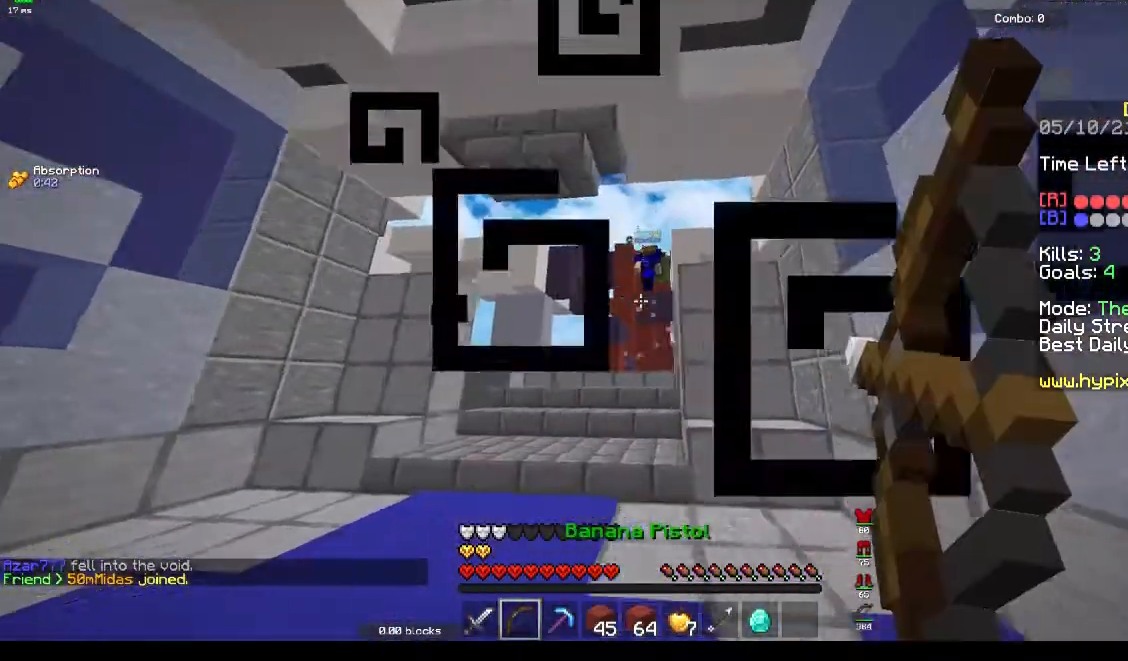
{"keys": [], "events": [[167, "a", "up"]]}
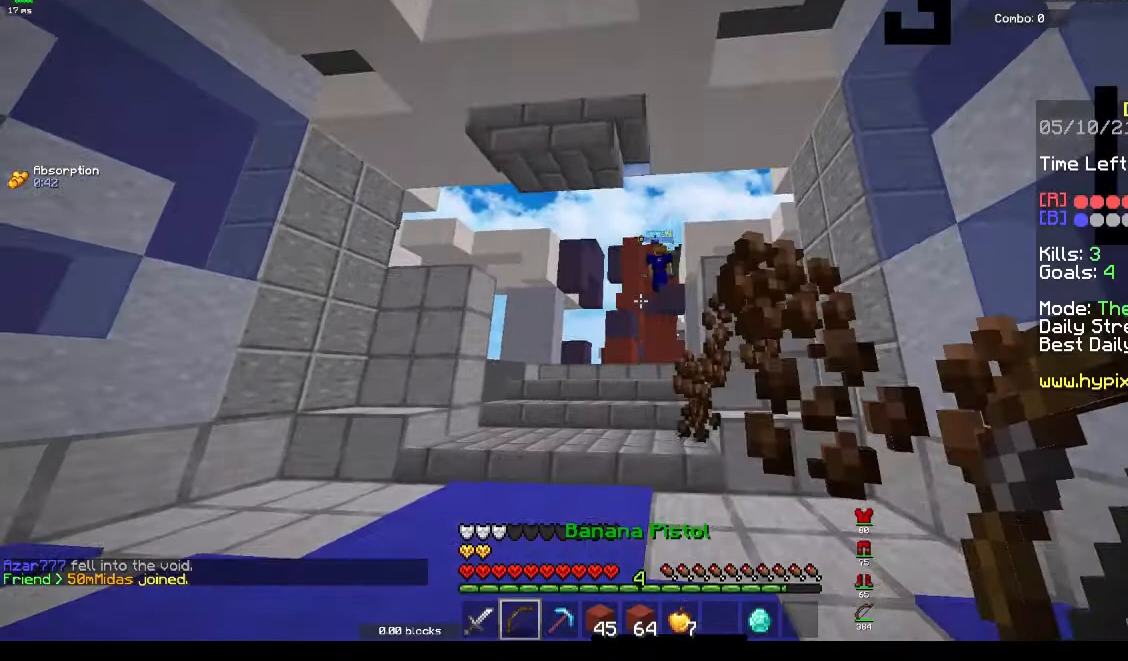
{"keys": [], "events": []}
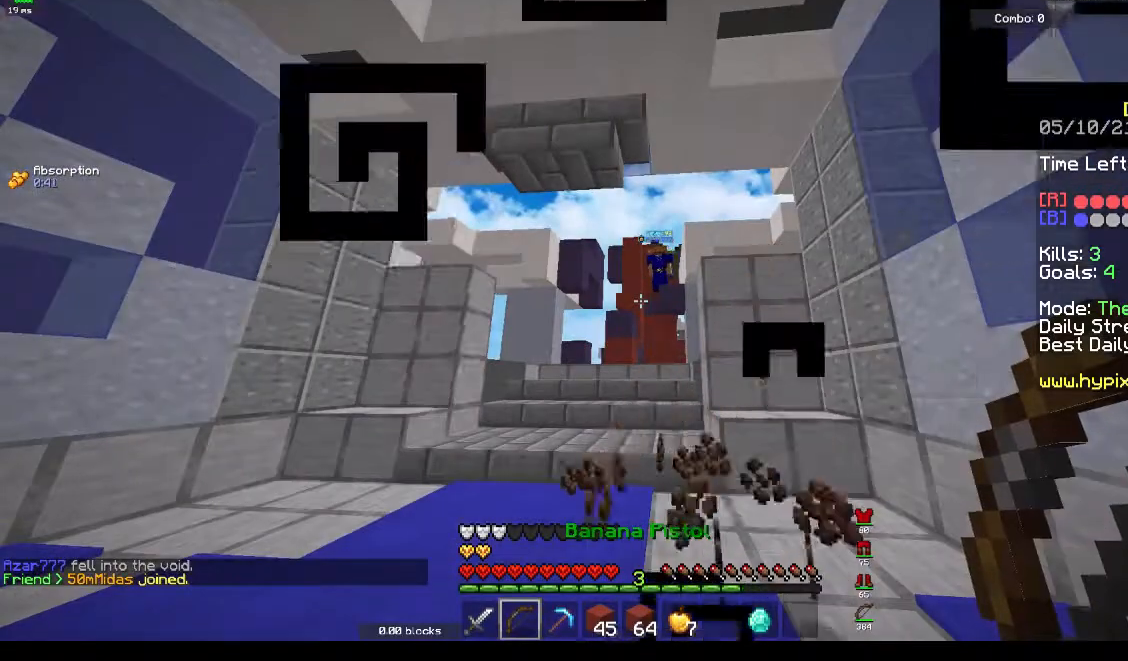
{"keys": [], "events": []}
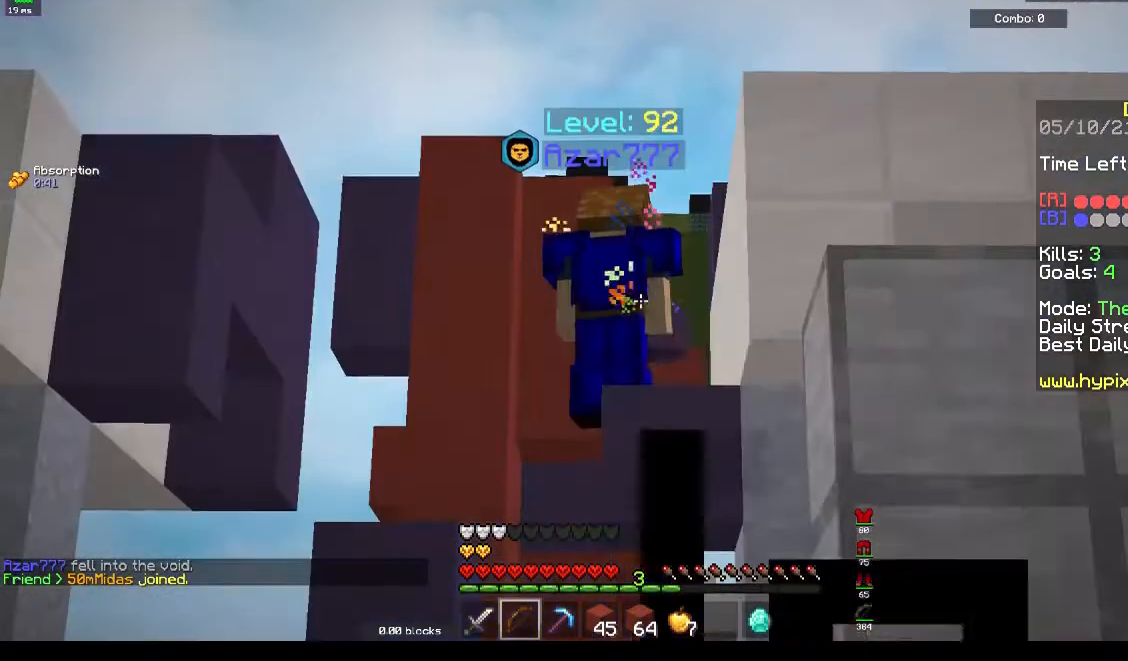
{"keys": [], "events": []}
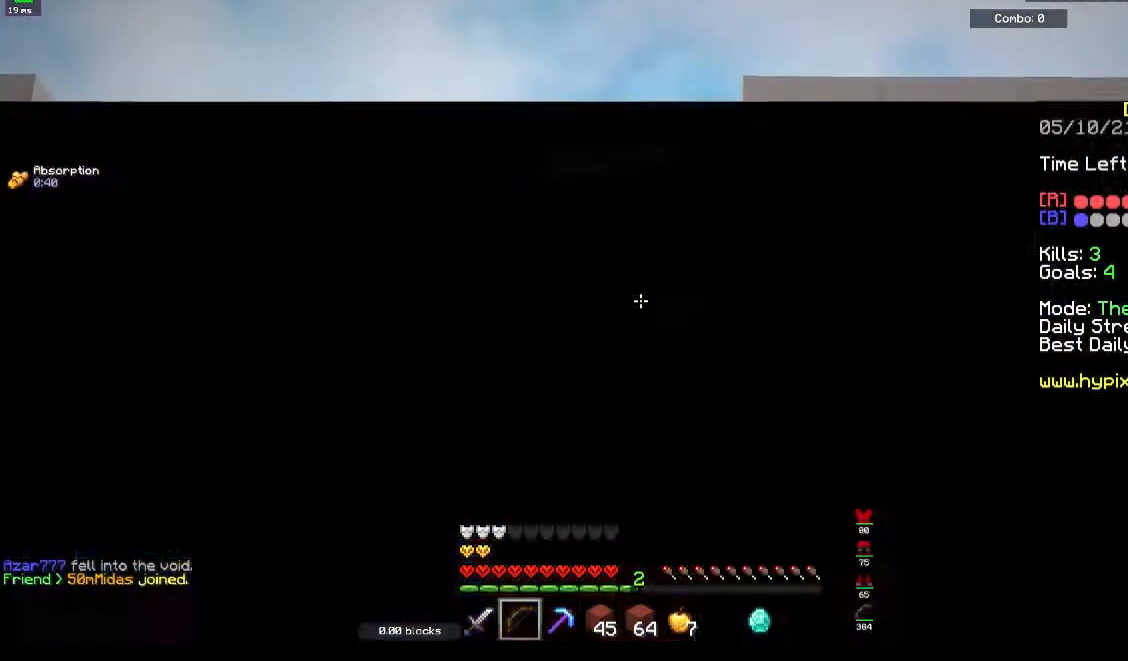
{"keys": [], "events": []}
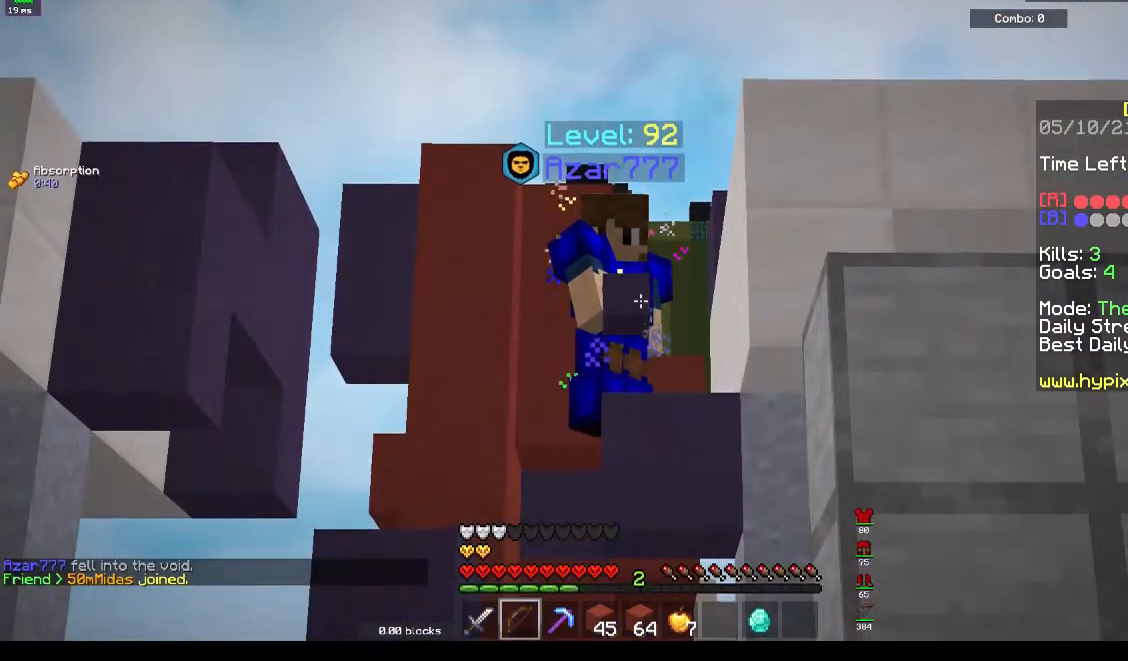
{"keys": [], "events": [[200, "a", "down"], [367, "a", "up"]]}
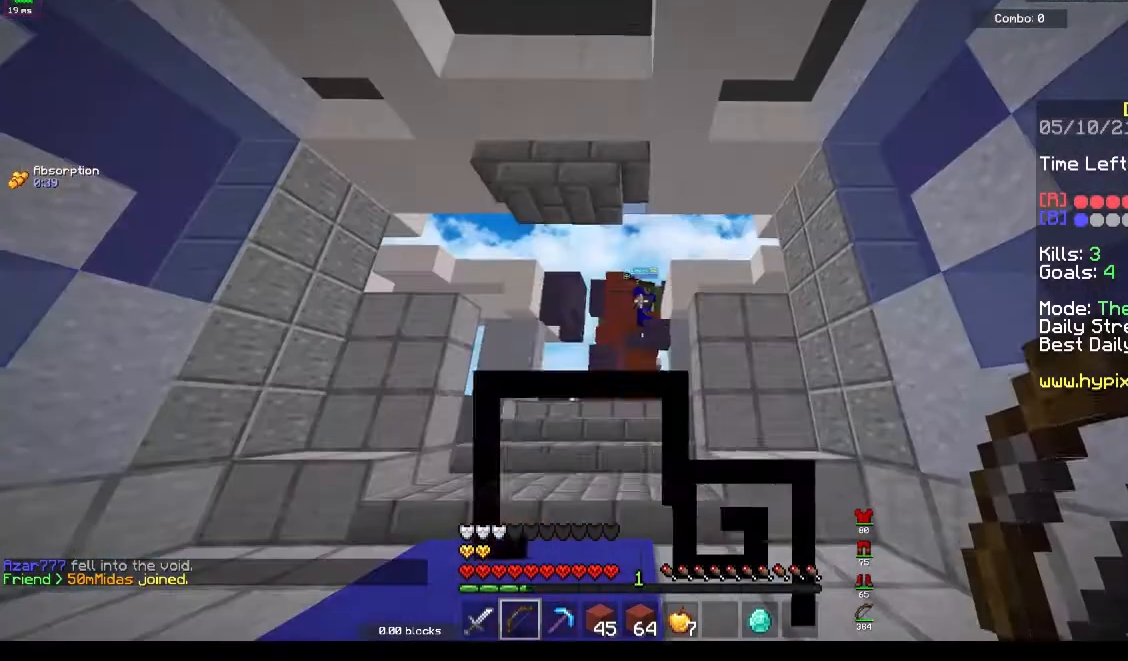
{"keys": [], "events": []}
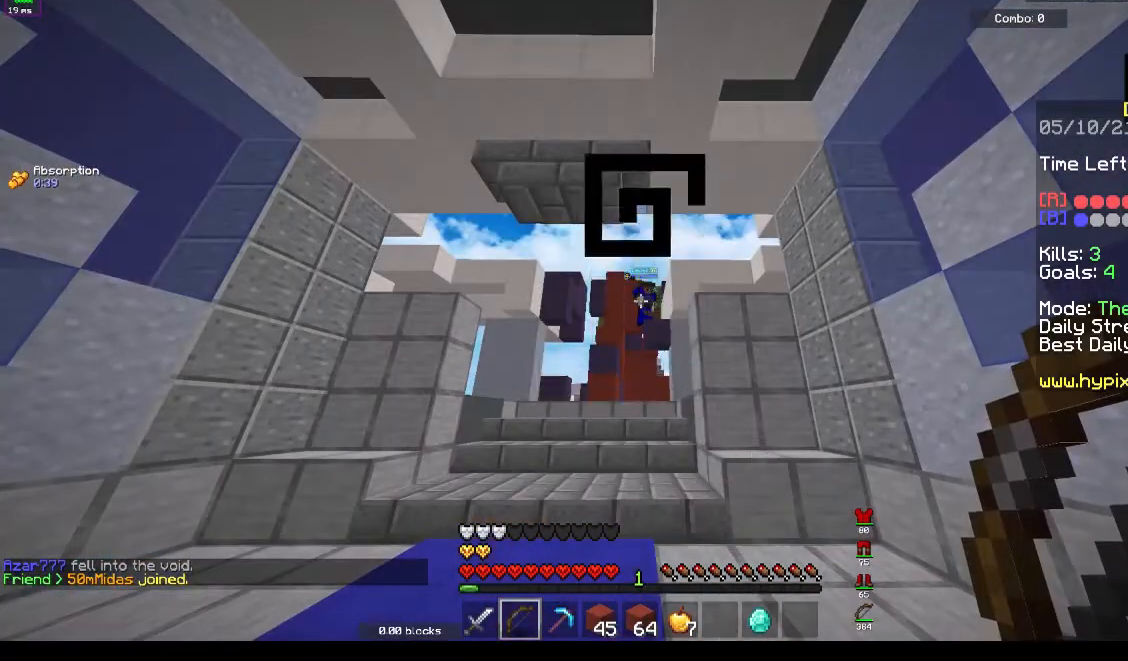
{"keys": [], "events": [[100, "s", "down"], [233, "s", "up"]]}
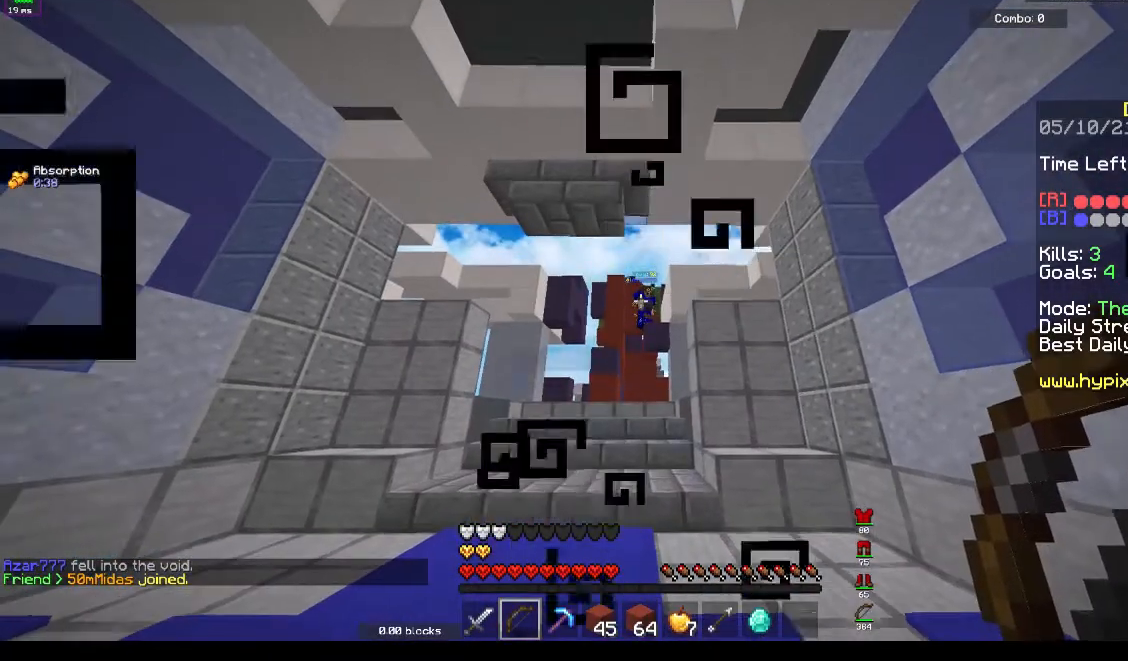
{"keys": [], "events": []}
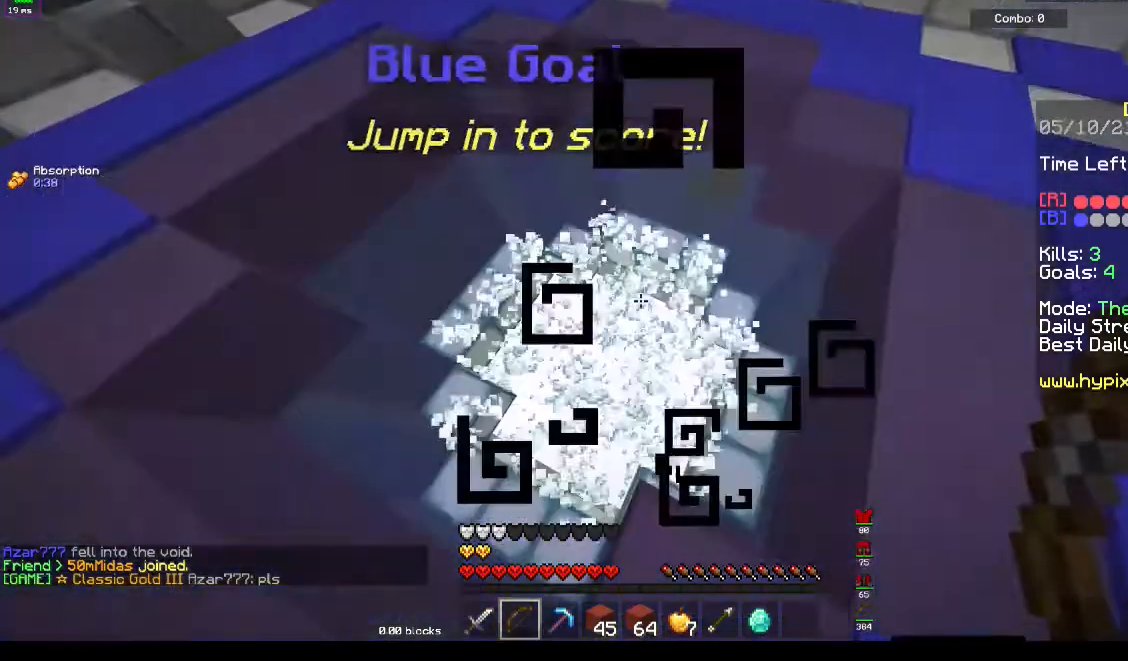
{"keys": [], "events": []}
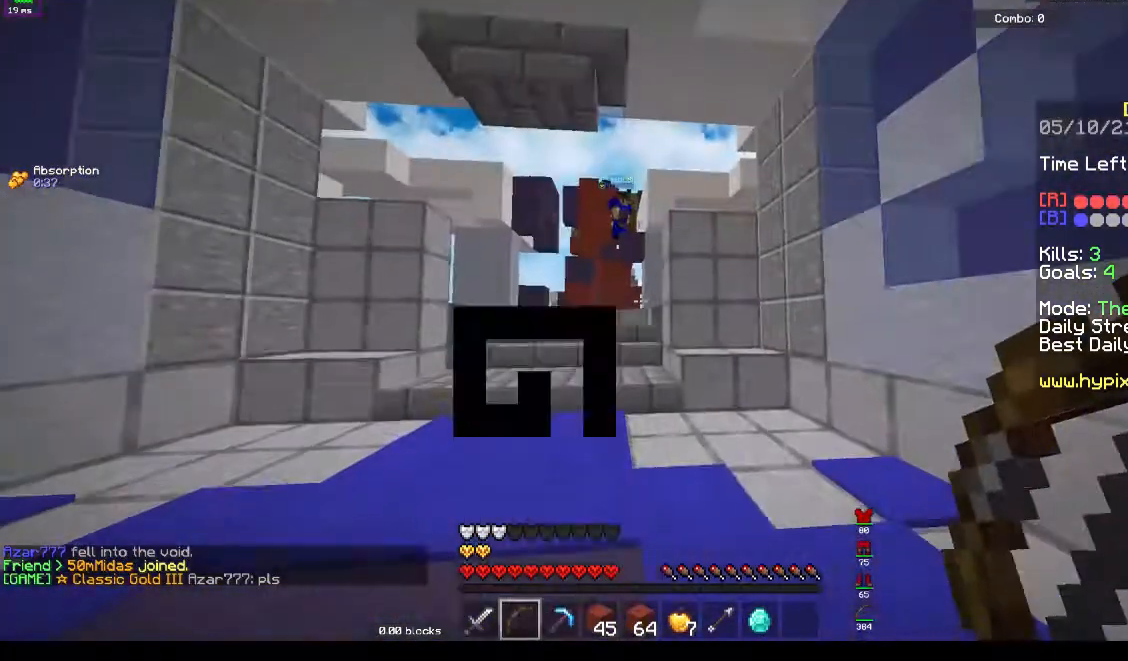
{"keys": [], "events": []}
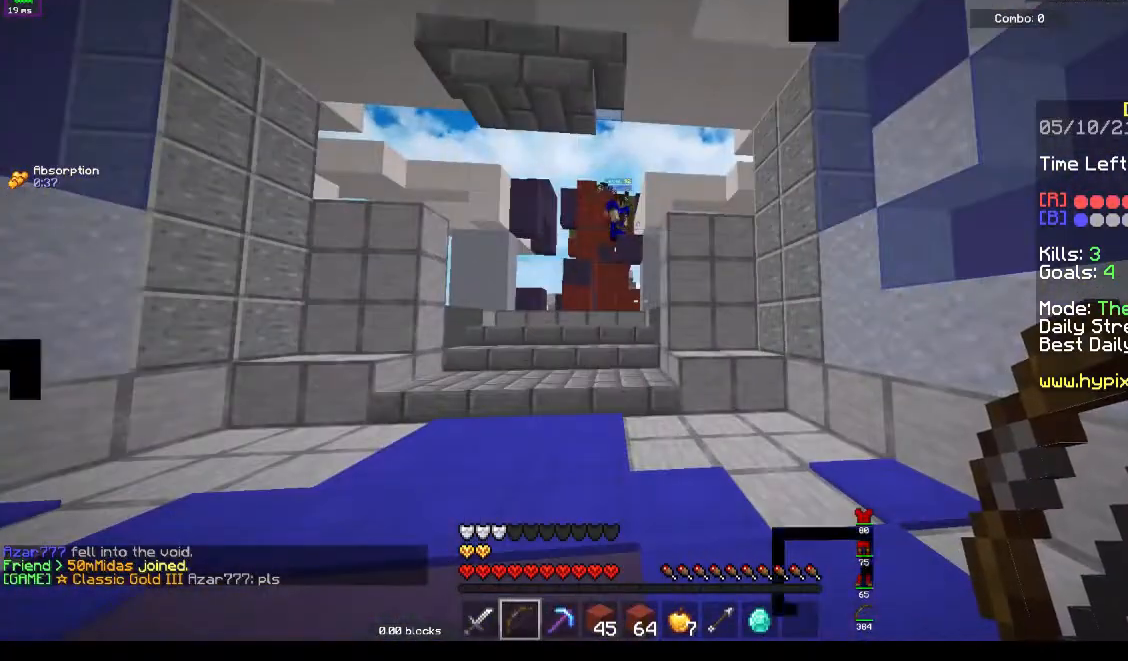
{"keys": [], "events": []}
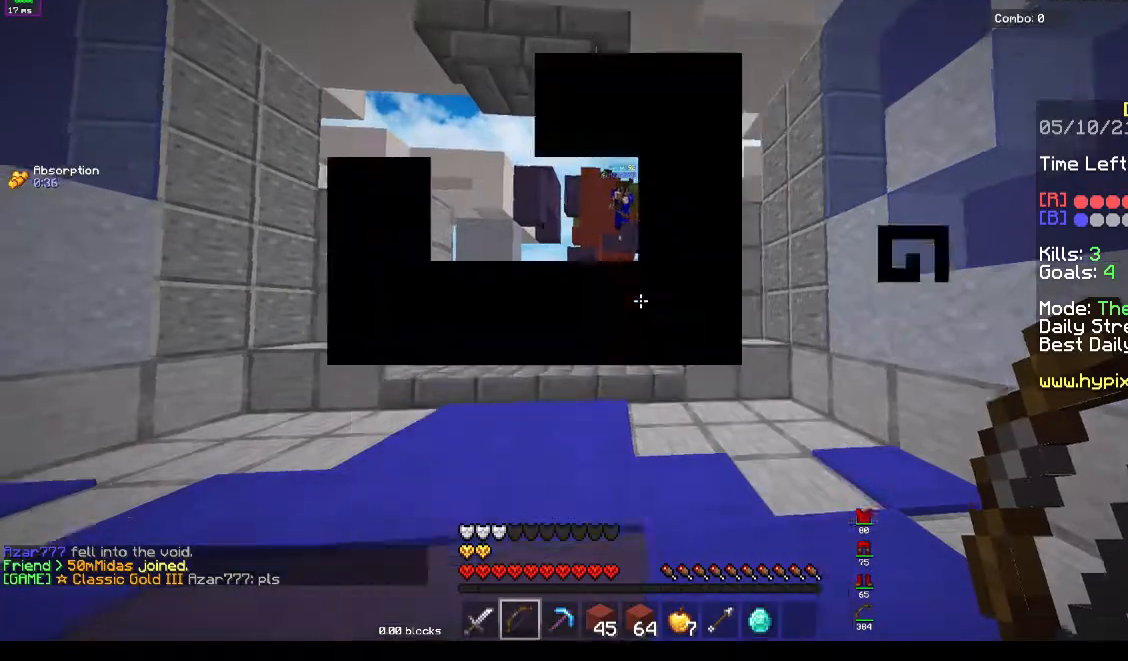
{"keys": ["s"], "events": [[67, "a", "down"], [167, "s", "down"], [400, "a", "up"]]}
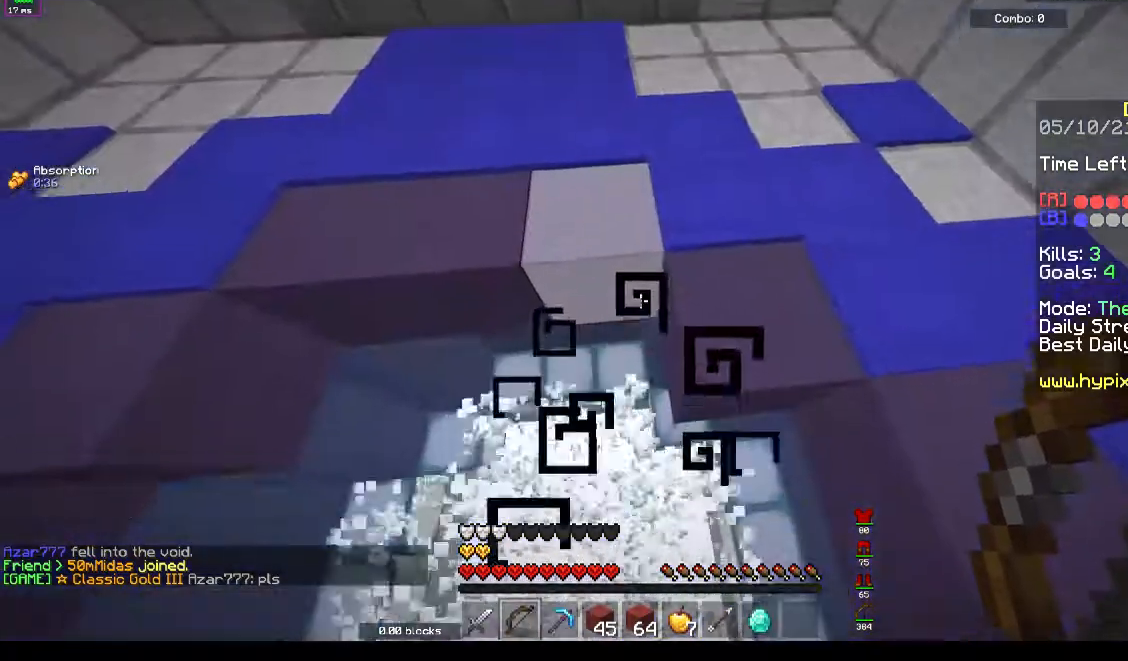
{"keys": [], "events": [[133, "s", "up"]]}